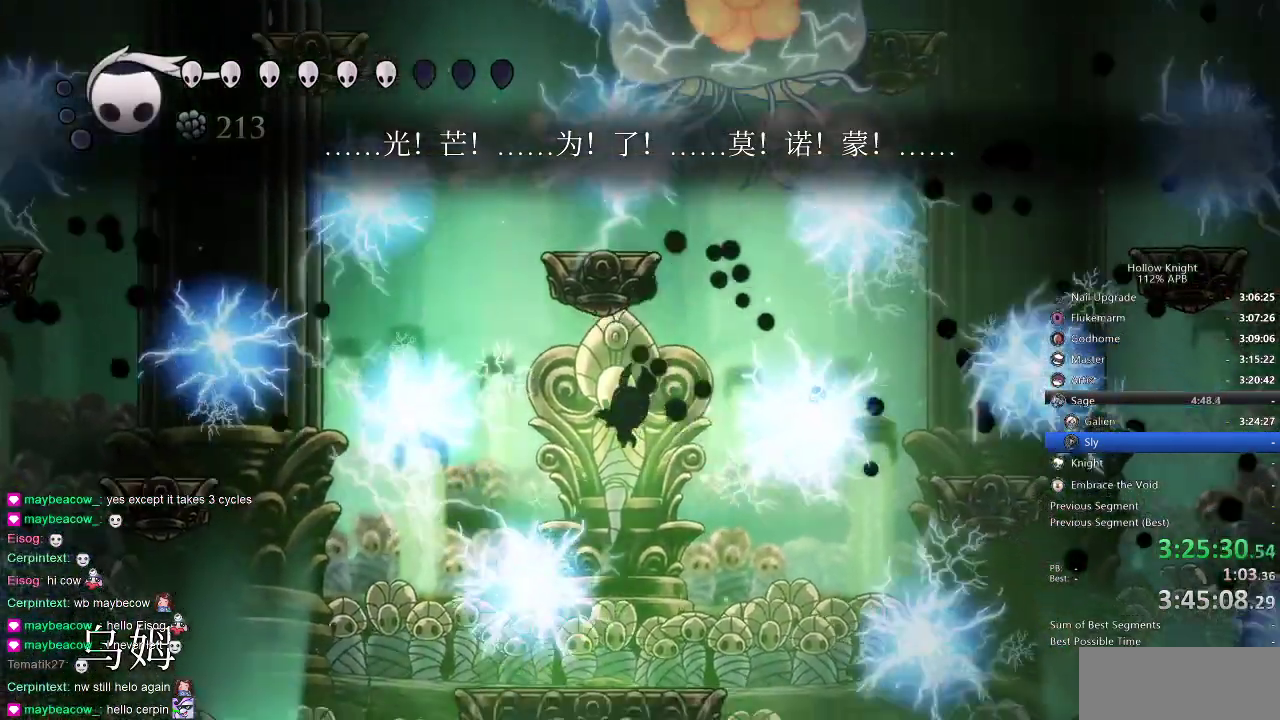
Gameplay with keyboard; each line is a JSON object with the keys held at the frame after it. "events" lists presses ("down") and releases ("up") of "cdash", "dash", "dnail", "down", "heal", "inv", "jump", "left", "nail", "right", "spell" and "up" between this image and that frame as [ms after this image, input, new state], when the widget could be followed in between. No other keys are recorded. Mouse input is not recorded. Key names are as the overlay labels them; some are game actions (e.g. jump) rather than physical keys.
{"keys": [], "events": [[100, "right", "down"], [183, "right", "up"]]}
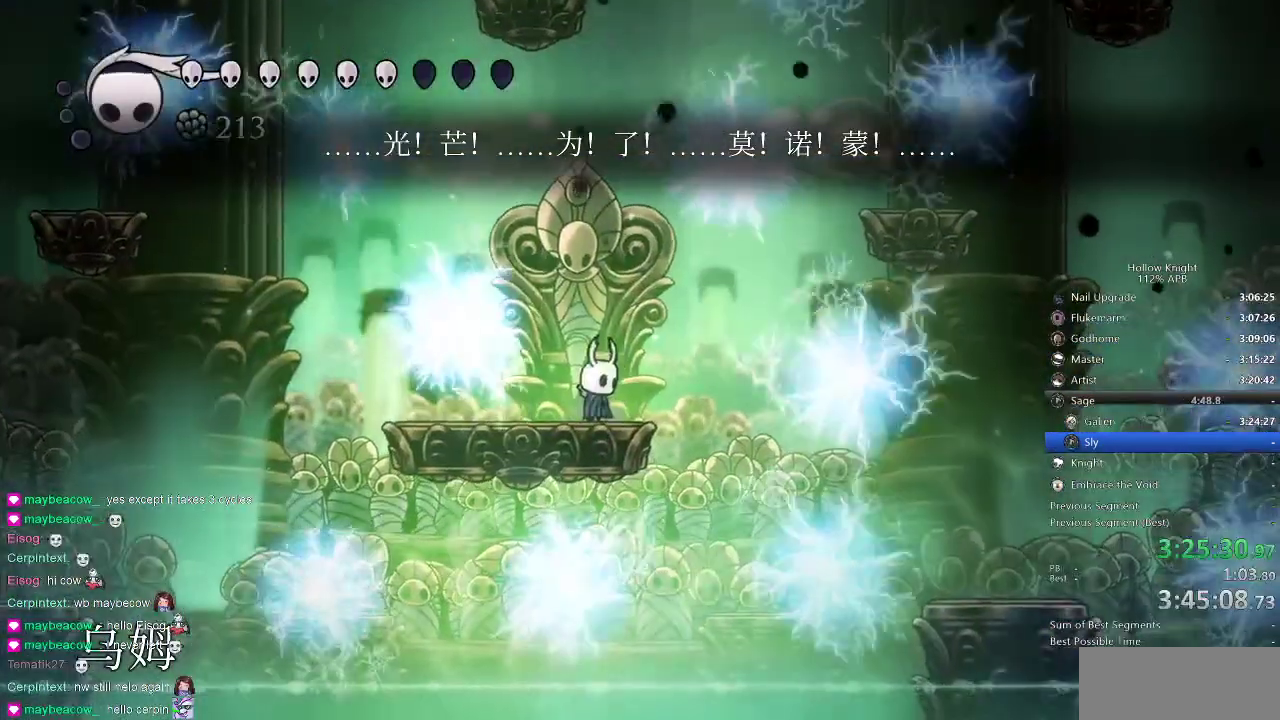
{"keys": ["heal"], "events": [[467, "heal", "down"]]}
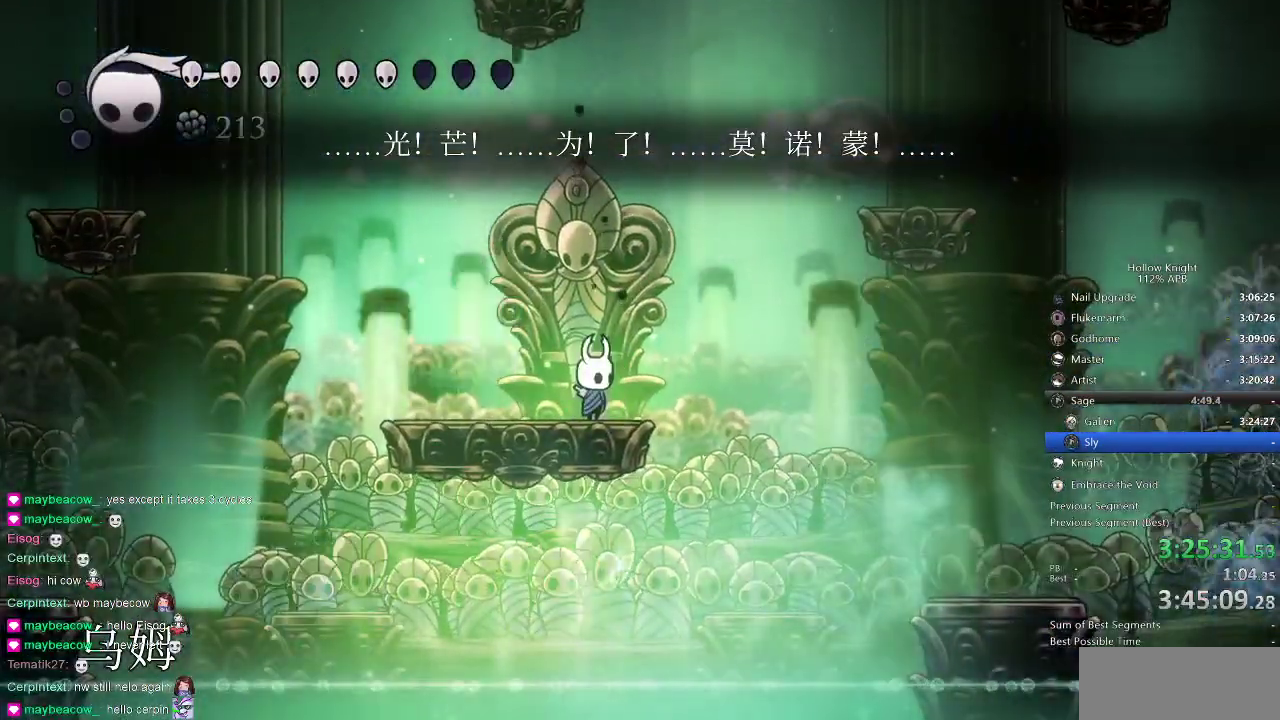
{"keys": ["heal"], "events": []}
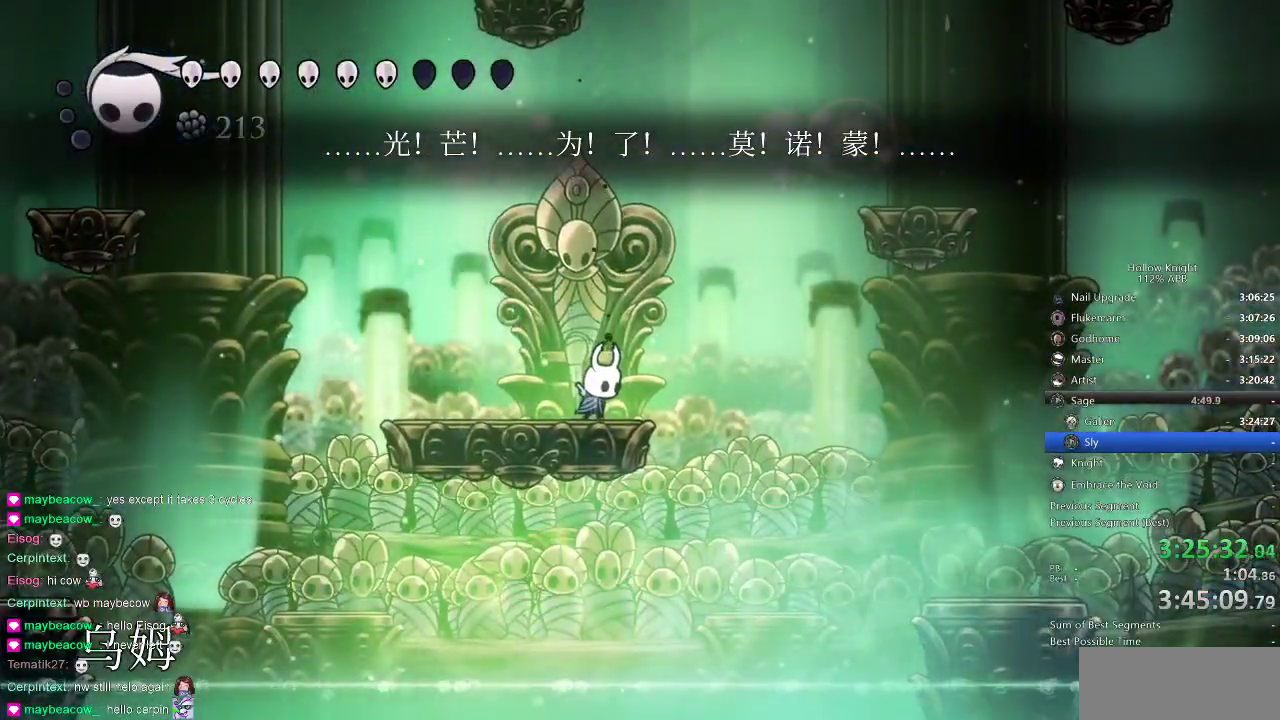
{"keys": ["heal"], "events": []}
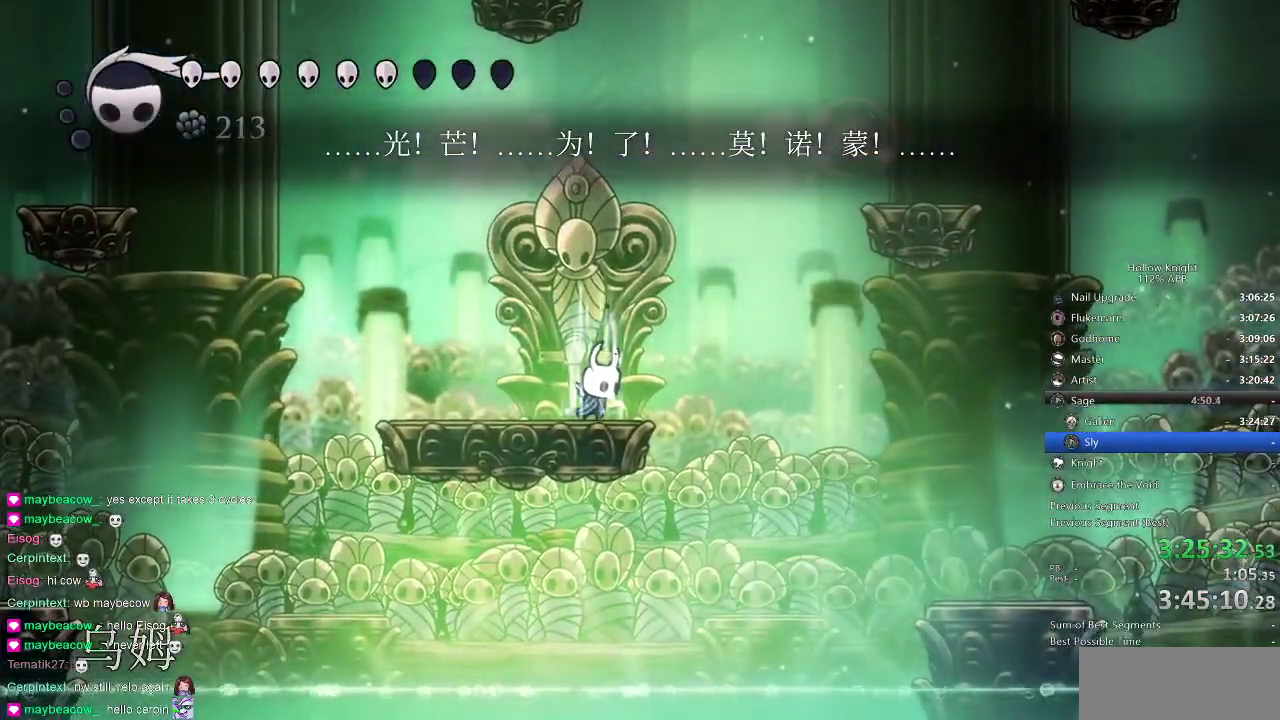
{"keys": ["heal"], "events": []}
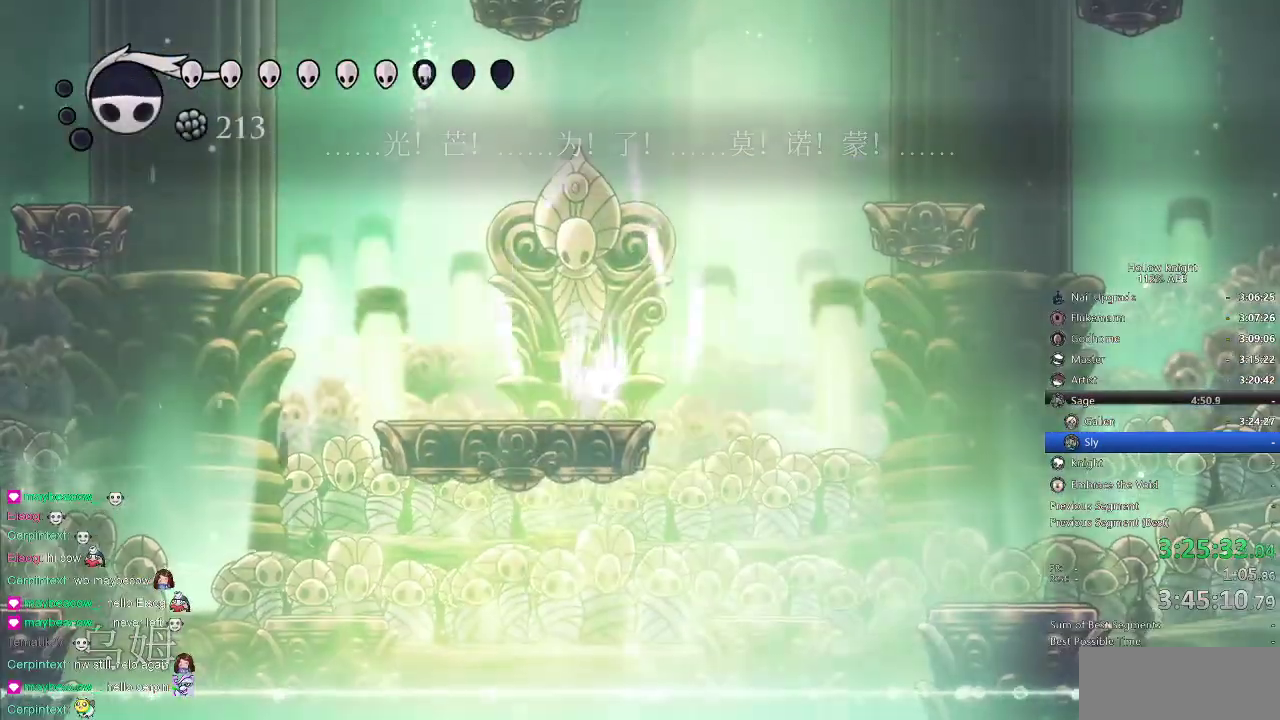
{"keys": [], "events": [[117, "heal", "up"]]}
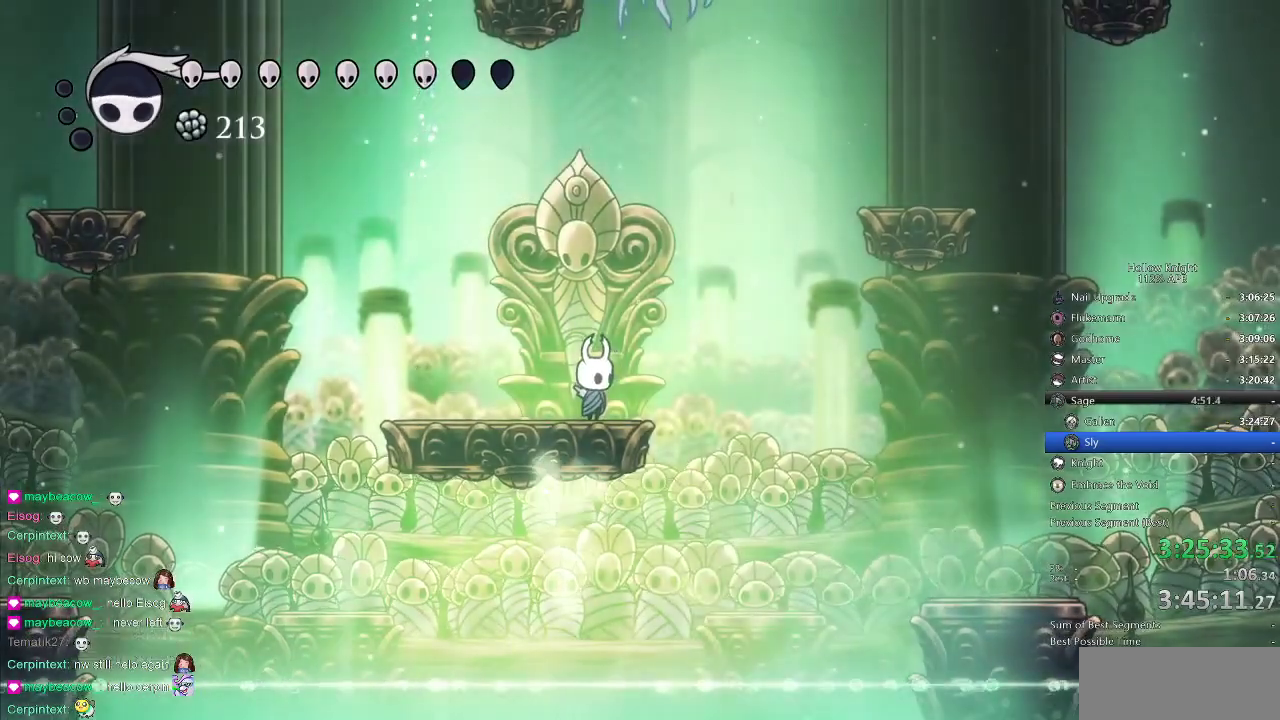
{"keys": [], "events": []}
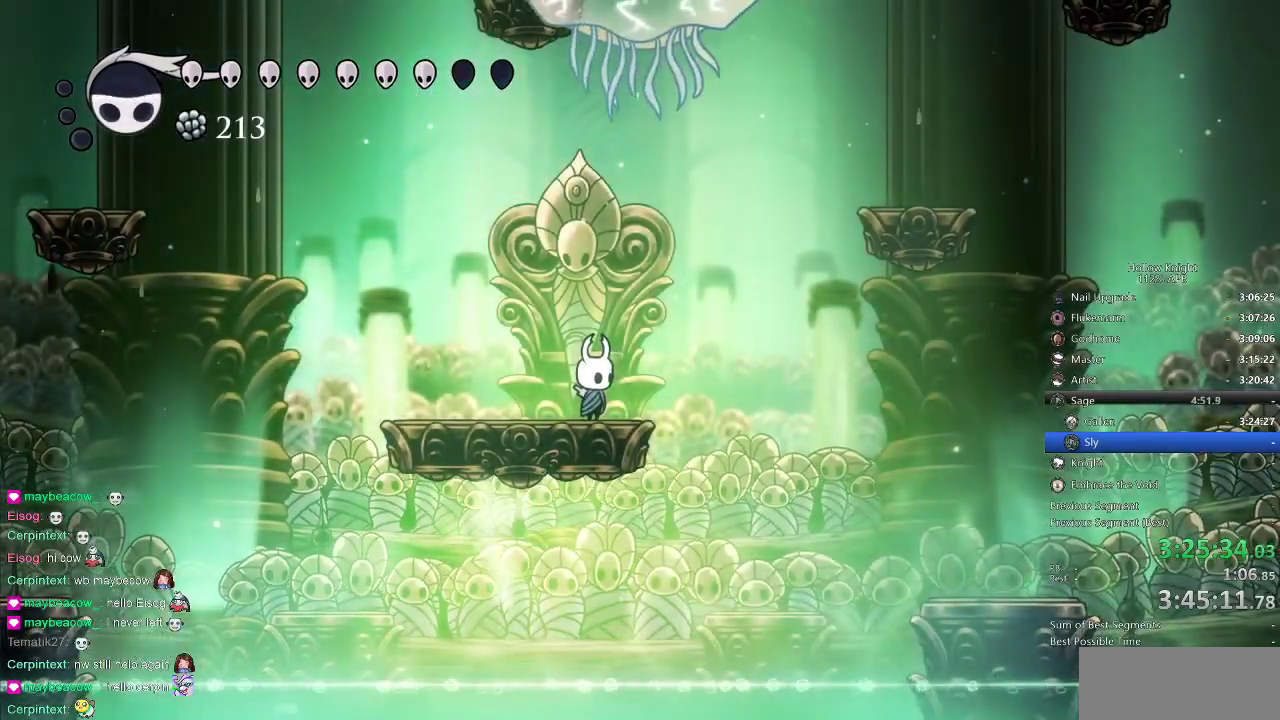
{"keys": [], "events": []}
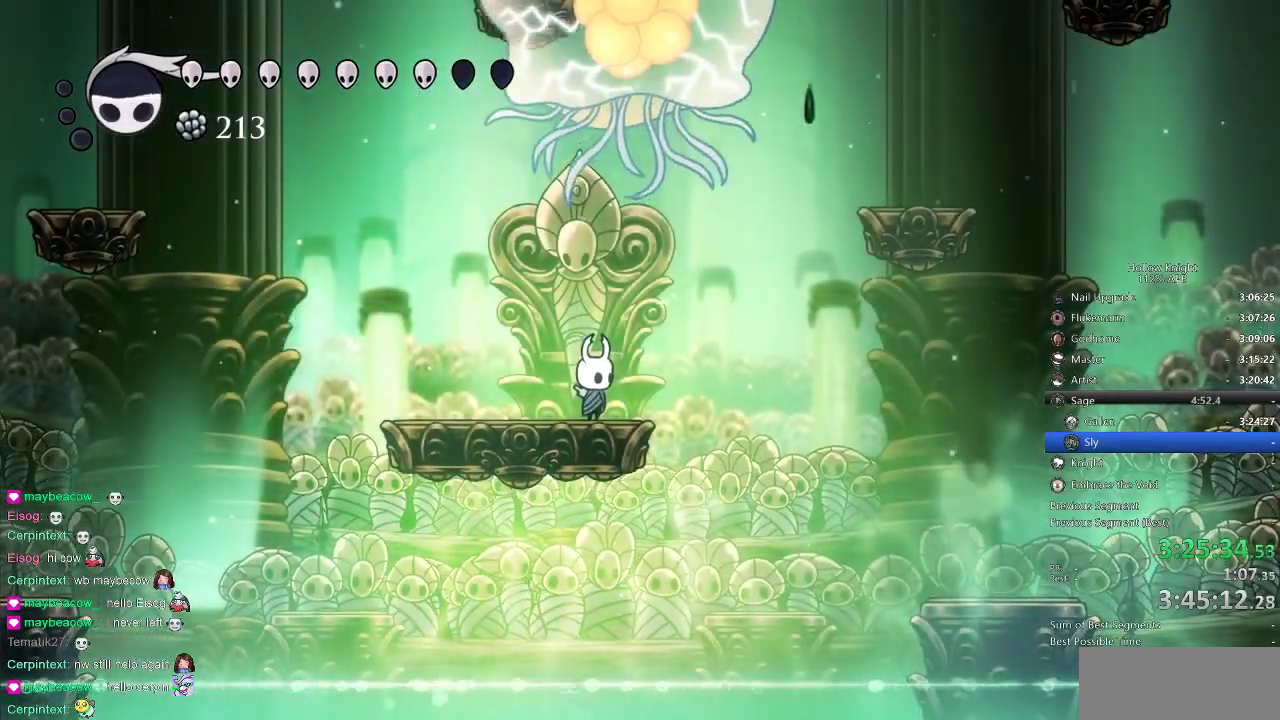
{"keys": [], "events": []}
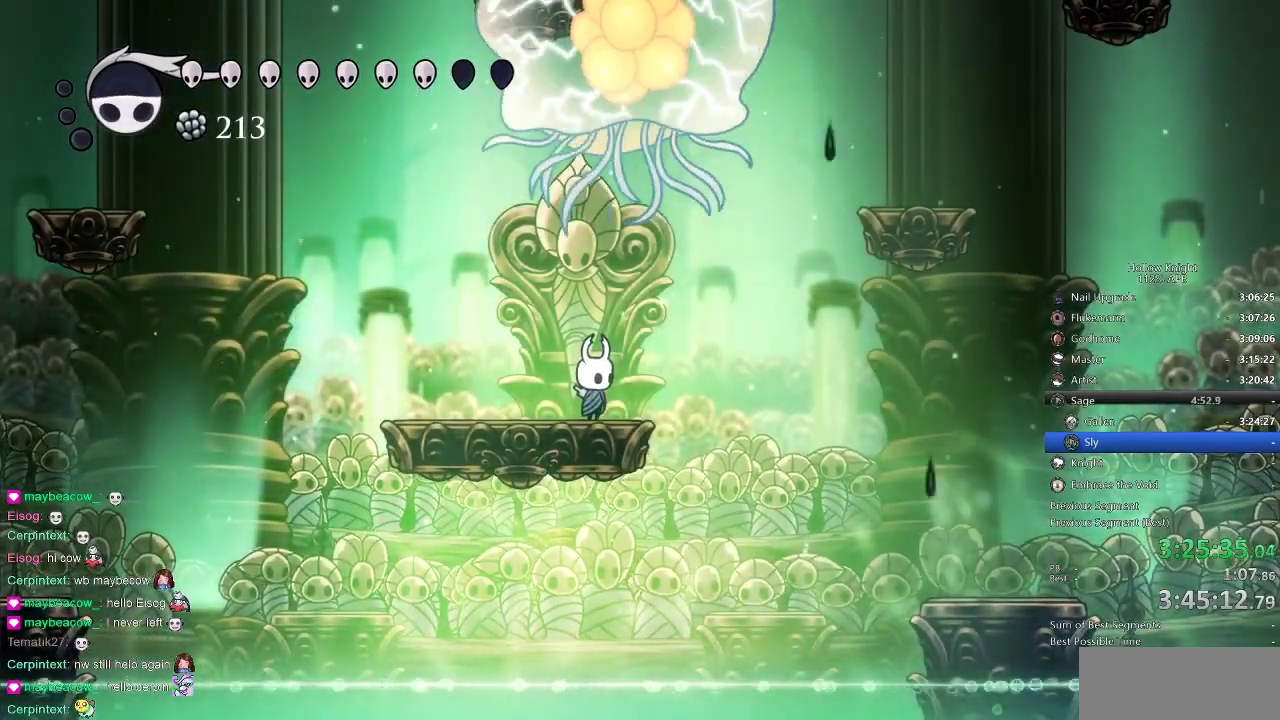
{"keys": ["left"], "events": [[183, "left", "down"]]}
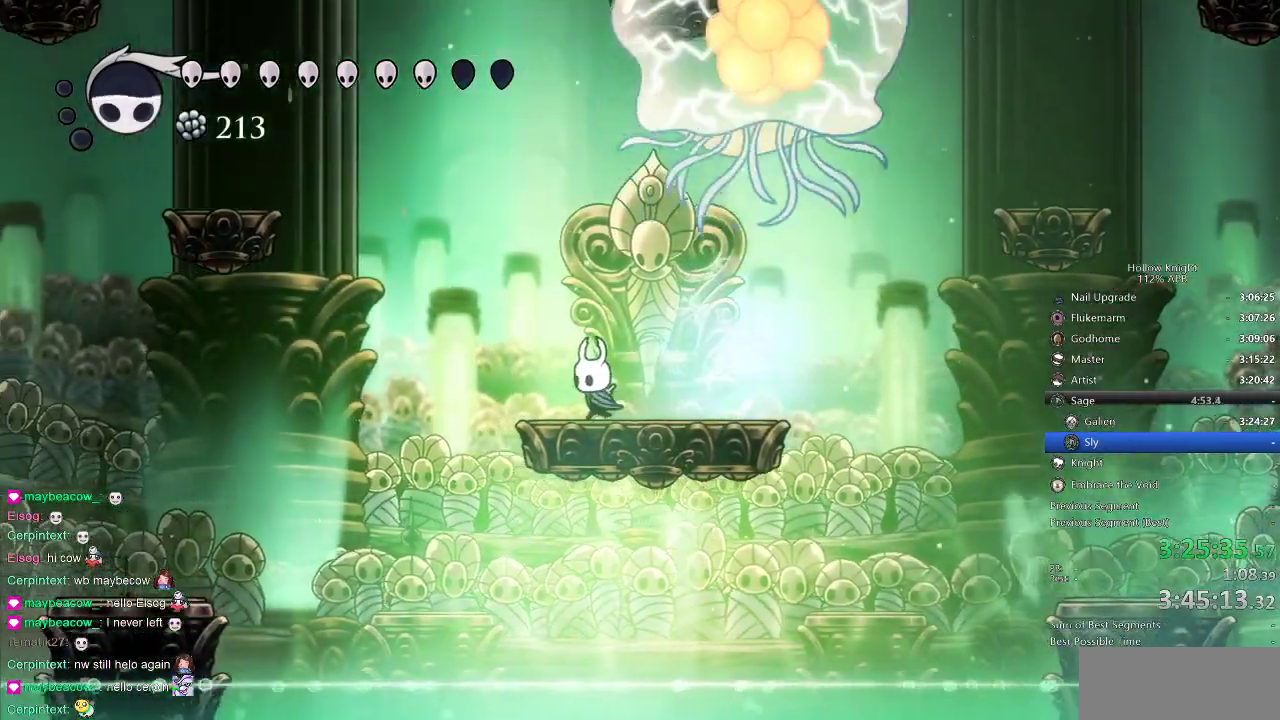
{"keys": ["jump", "left"], "events": [[200, "jump", "down"]]}
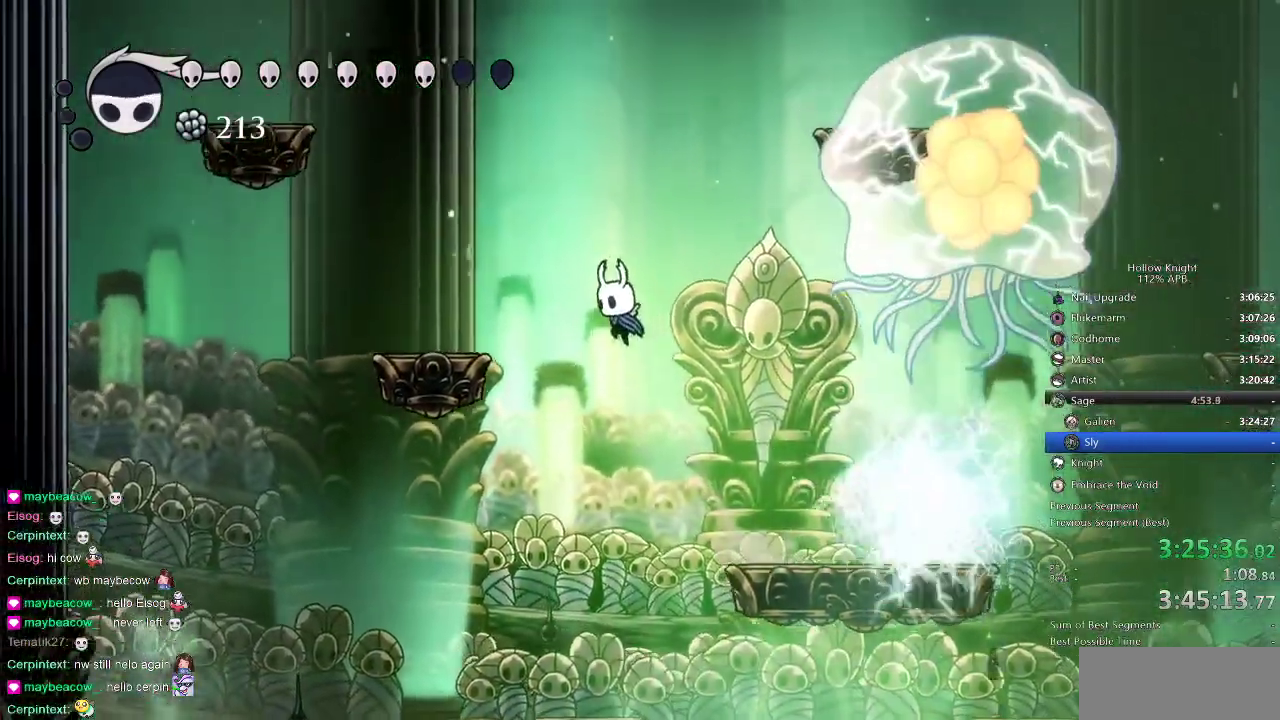
{"keys": ["left"], "events": [[67, "jump", "up"], [117, "jump", "down"], [250, "jump", "up"]]}
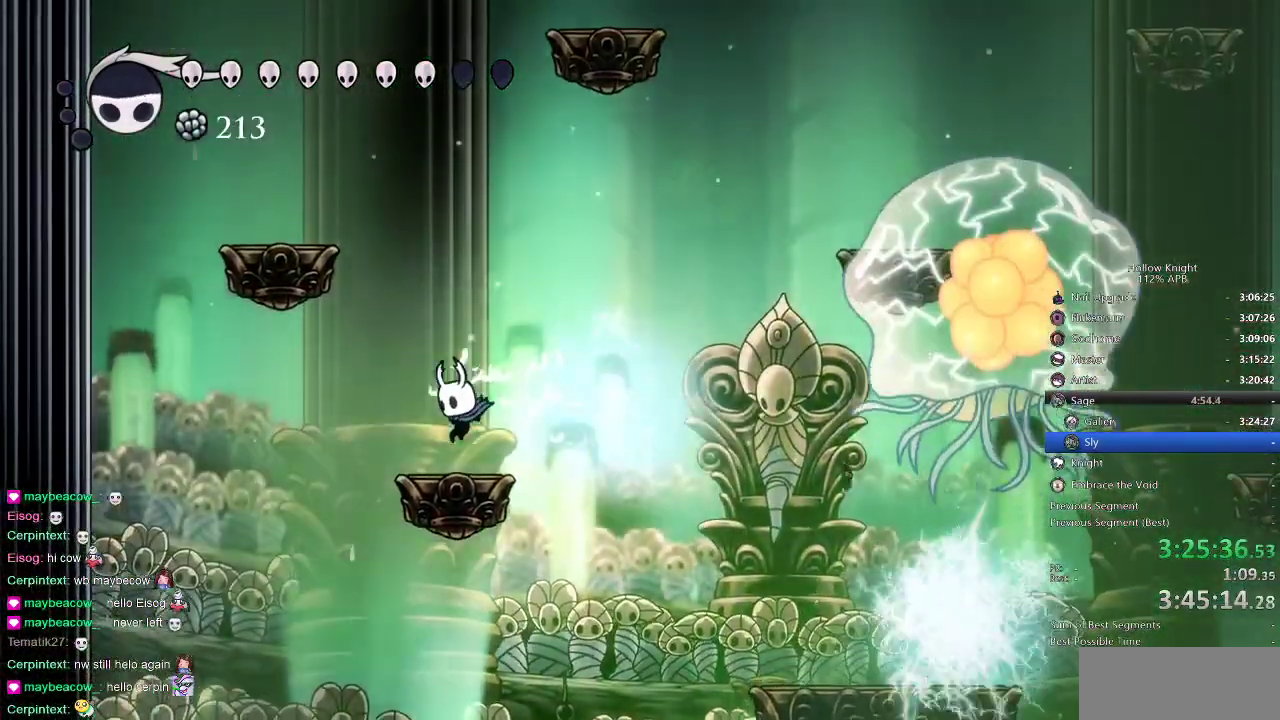
{"keys": ["left"], "events": [[233, "dash", "down"], [400, "dash", "up"]]}
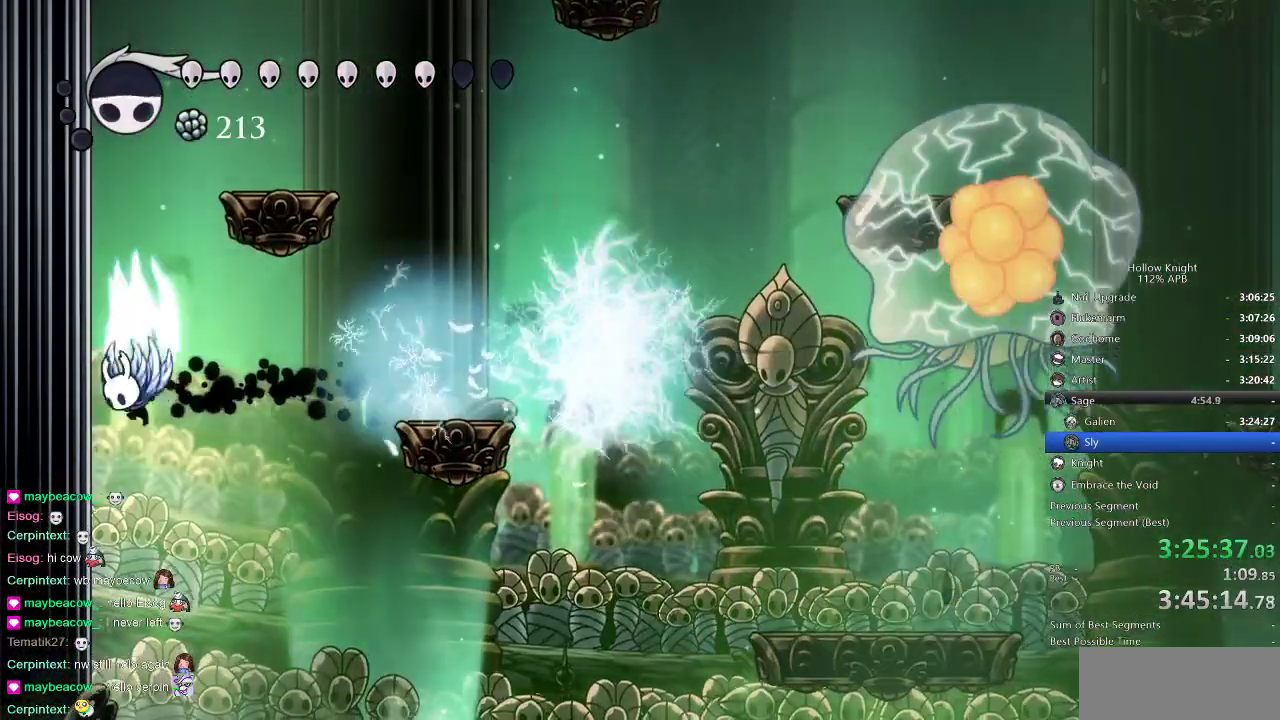
{"keys": ["jump", "left"], "events": [[67, "jump", "down"], [317, "jump", "up"], [367, "jump", "down"]]}
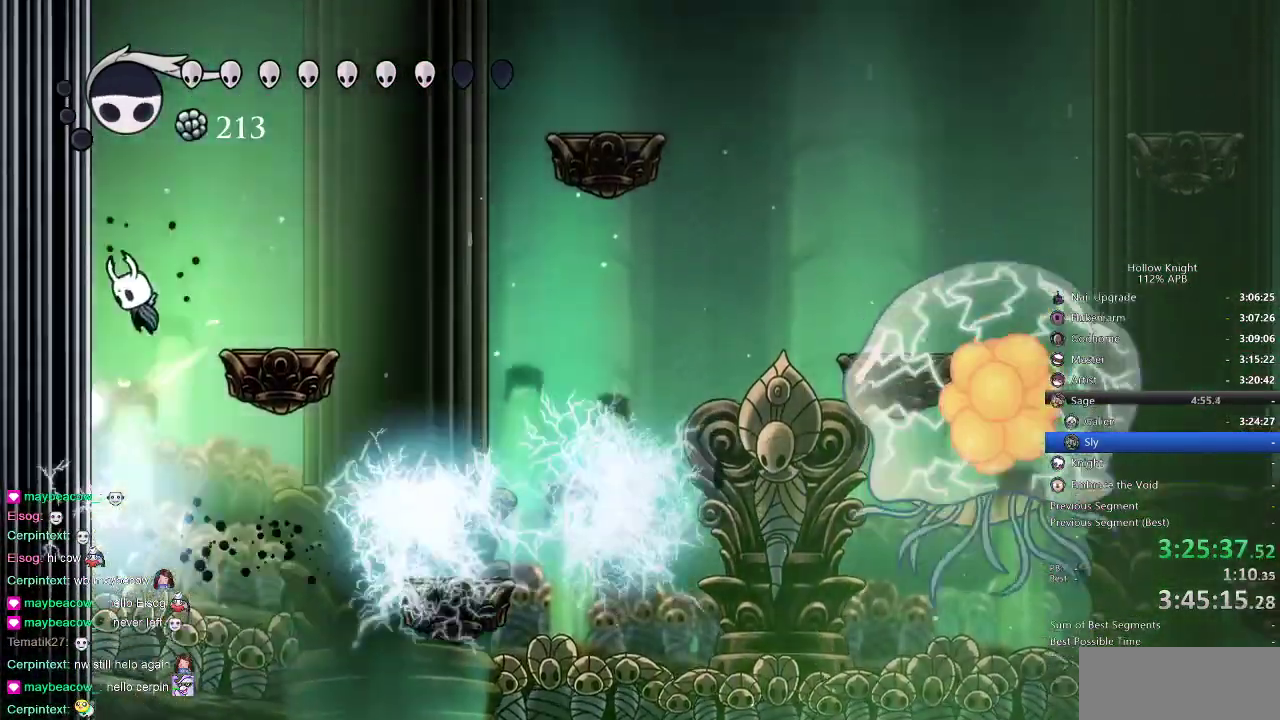
{"keys": ["left"], "events": [[150, "jump", "up"], [183, "jump", "down"], [450, "jump", "up"]]}
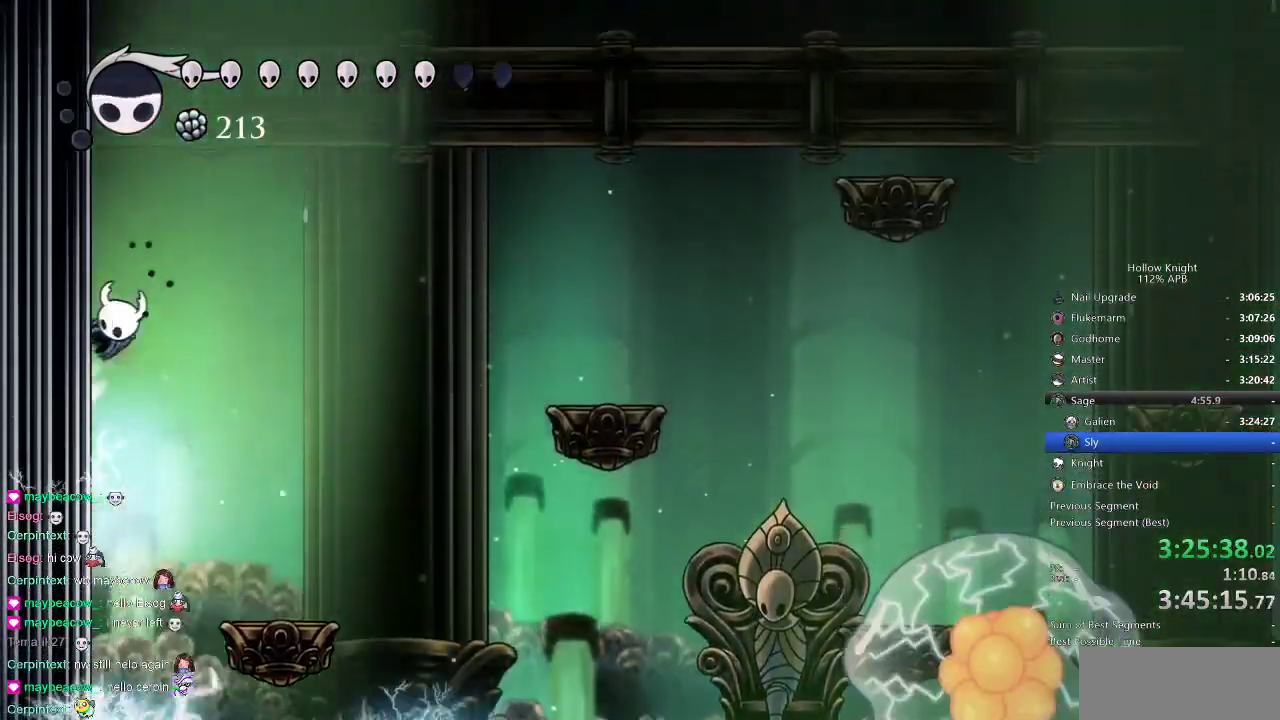
{"keys": ["right"], "events": [[50, "jump", "down"], [50, "right", "down"], [83, "left", "up"], [283, "jump", "up"], [317, "dash", "down"], [450, "dash", "up"]]}
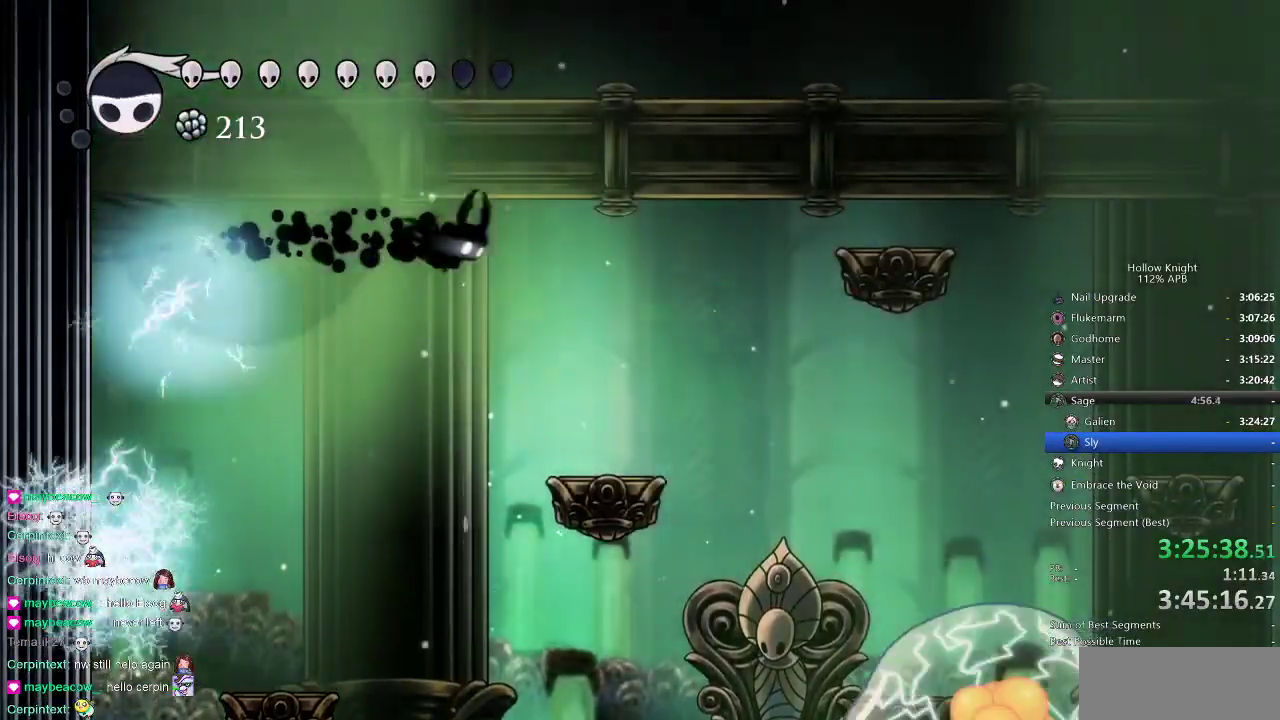
{"keys": ["right"], "events": []}
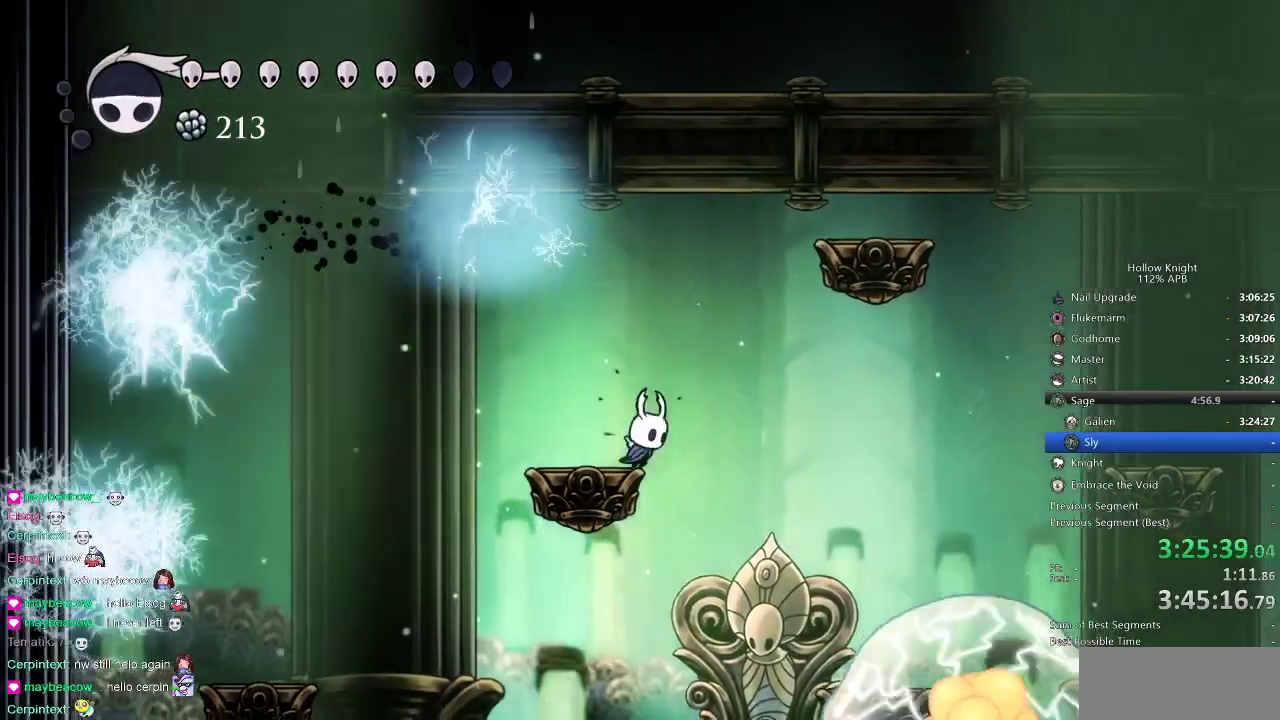
{"keys": [], "events": [[233, "right", "up"]]}
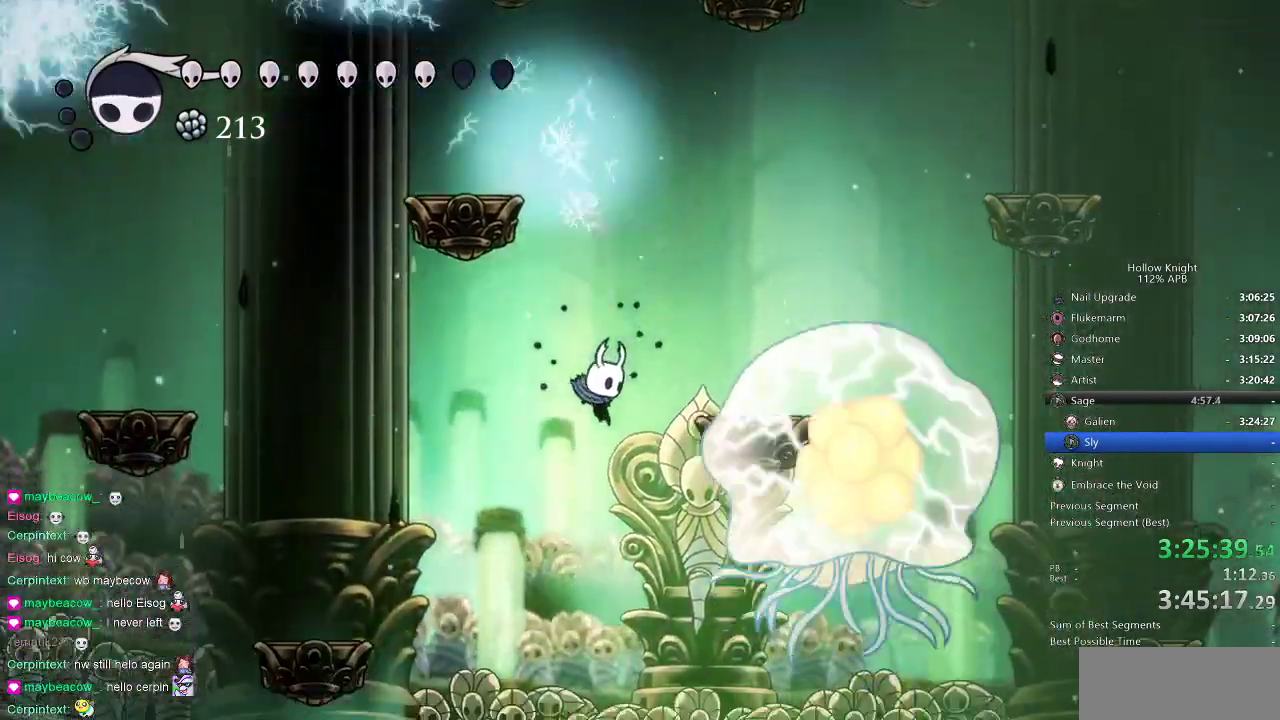
{"keys": ["right"], "events": [[333, "right", "down"]]}
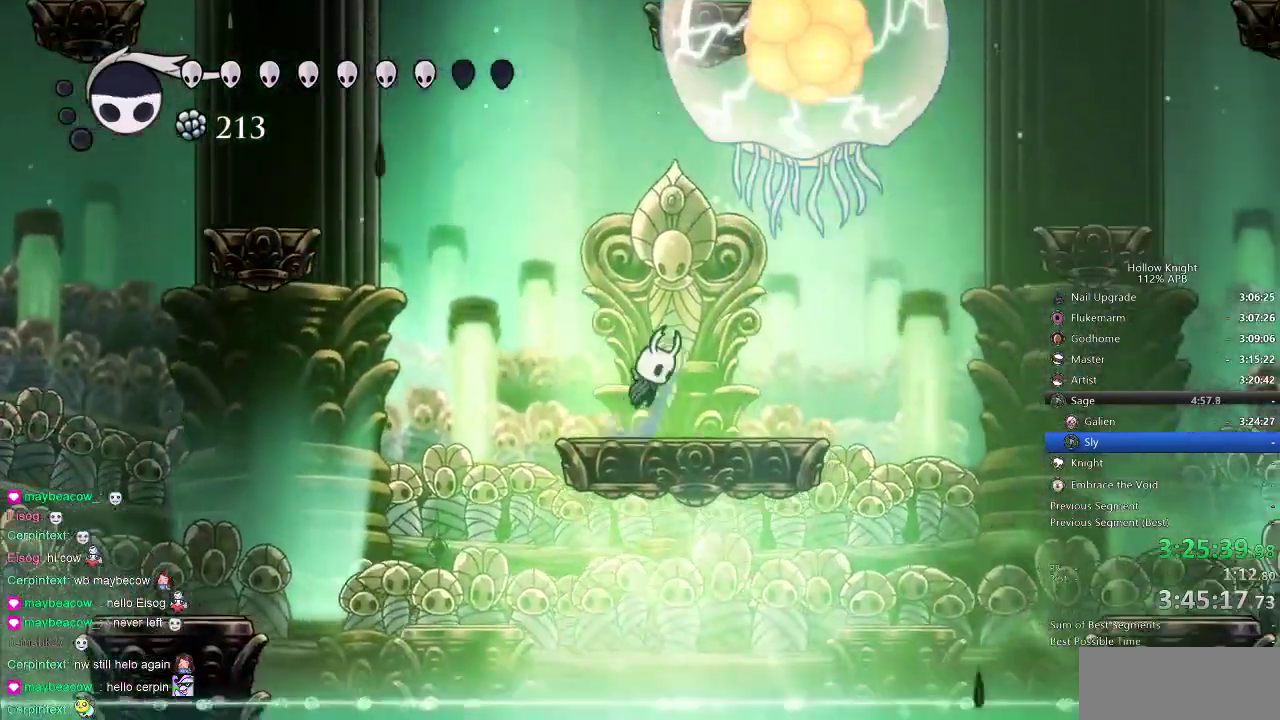
{"keys": [], "events": [[17, "jump", "down"], [50, "jump", "up"], [83, "right", "up"], [383, "right", "down"], [483, "right", "up"]]}
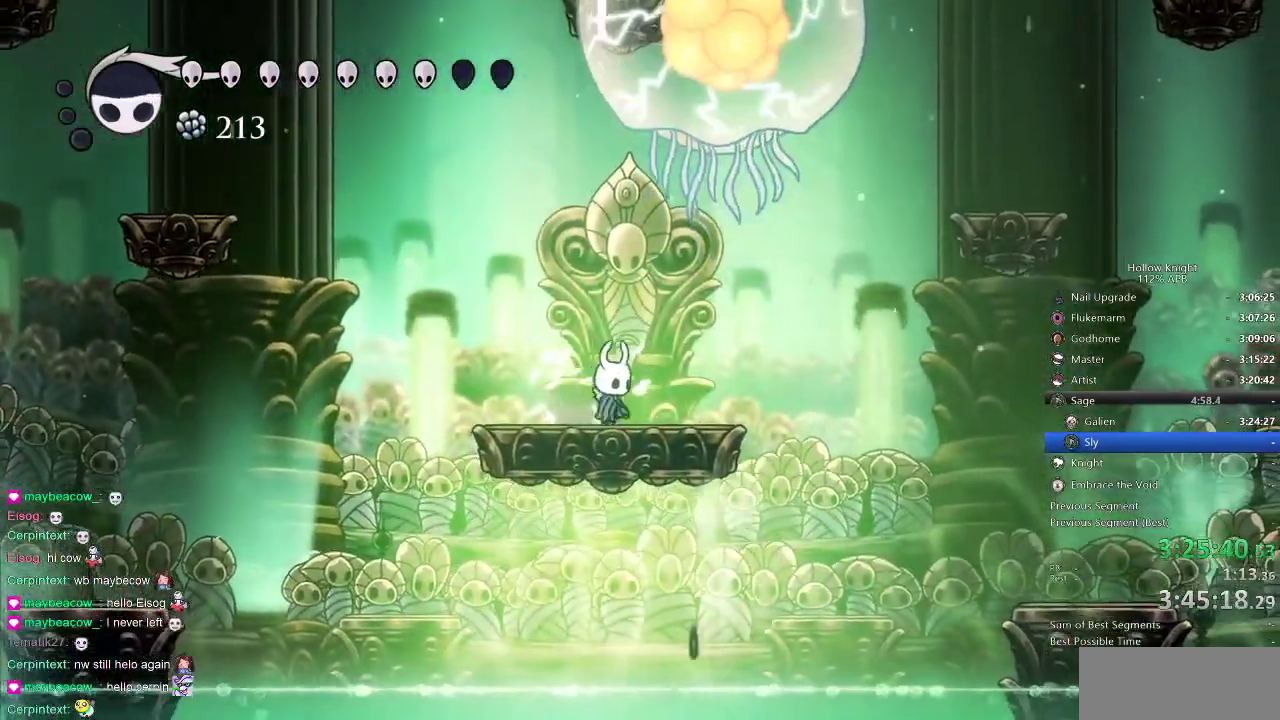
{"keys": [], "events": [[267, "right", "down"], [333, "right", "up"], [433, "right", "down"], [483, "right", "up"]]}
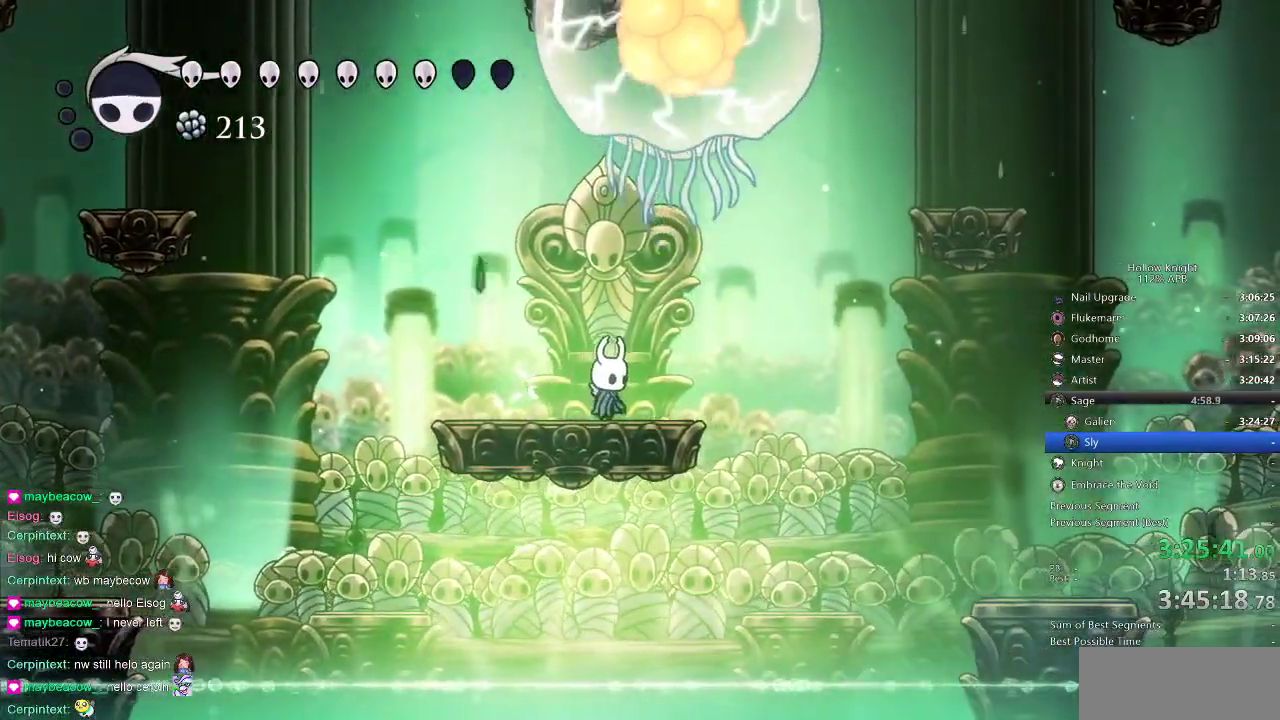
{"keys": [], "events": [[183, "left", "down"], [300, "left", "up"]]}
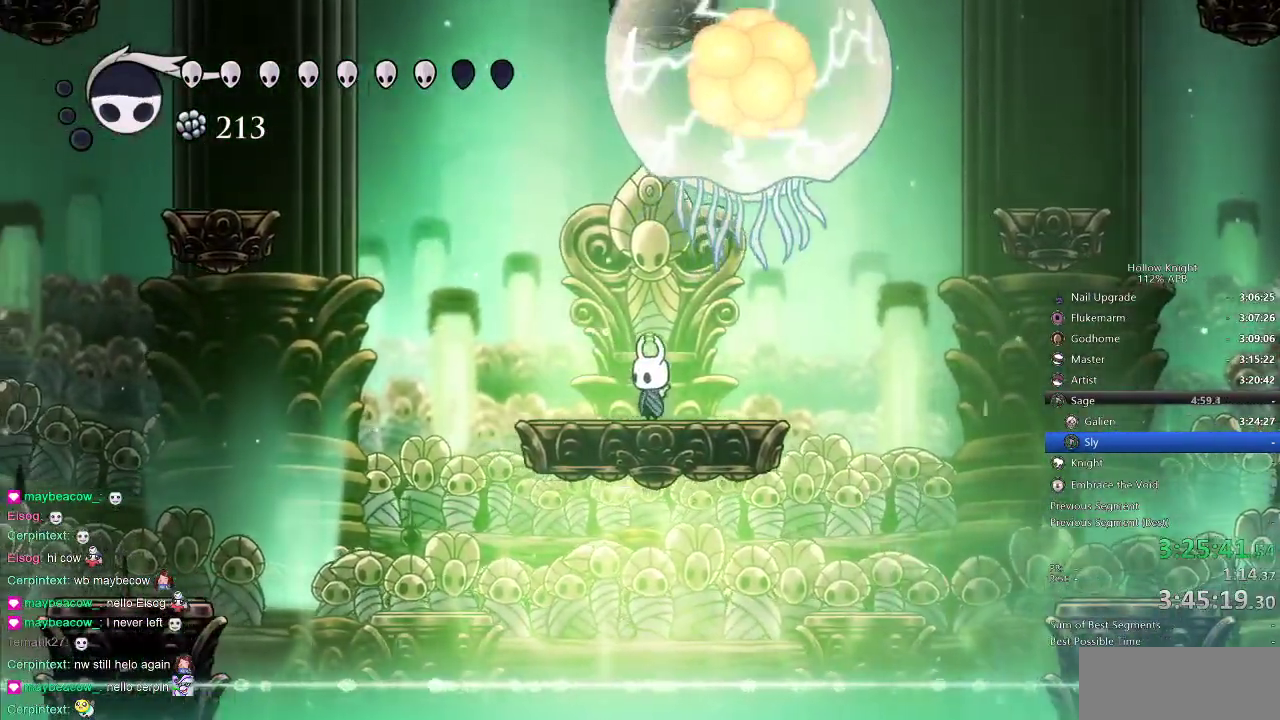
{"keys": [], "events": [[150, "left", "down"], [200, "left", "up"], [333, "left", "down"], [417, "left", "up"]]}
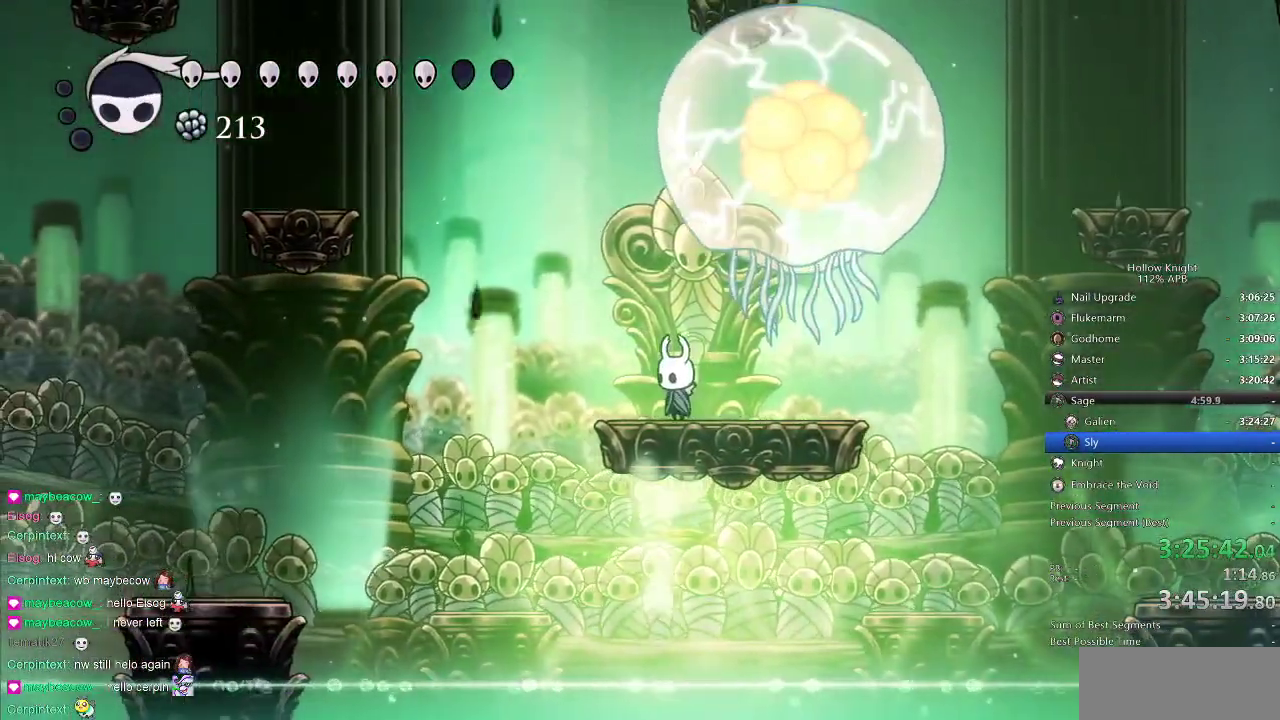
{"keys": [], "events": [[67, "left", "down"], [133, "left", "up"], [250, "left", "down"], [350, "left", "up"]]}
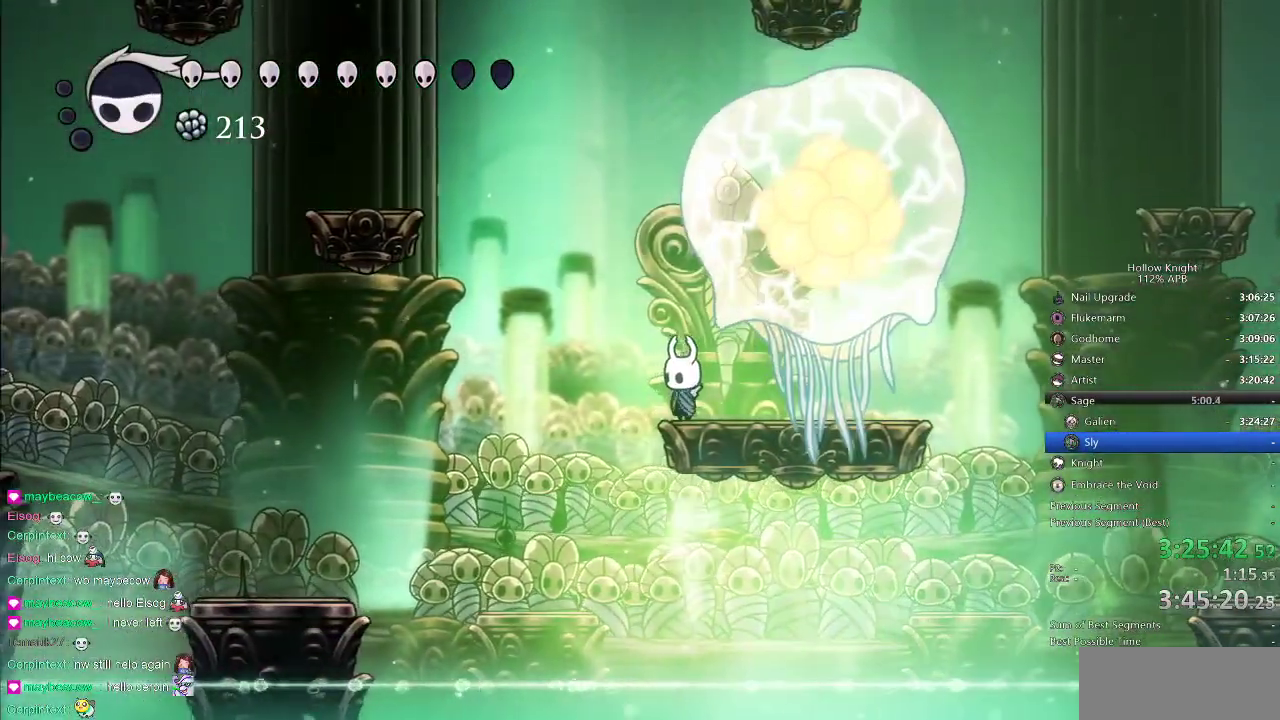
{"keys": ["left"], "events": [[67, "left", "down"], [133, "left", "up"], [450, "left", "down"]]}
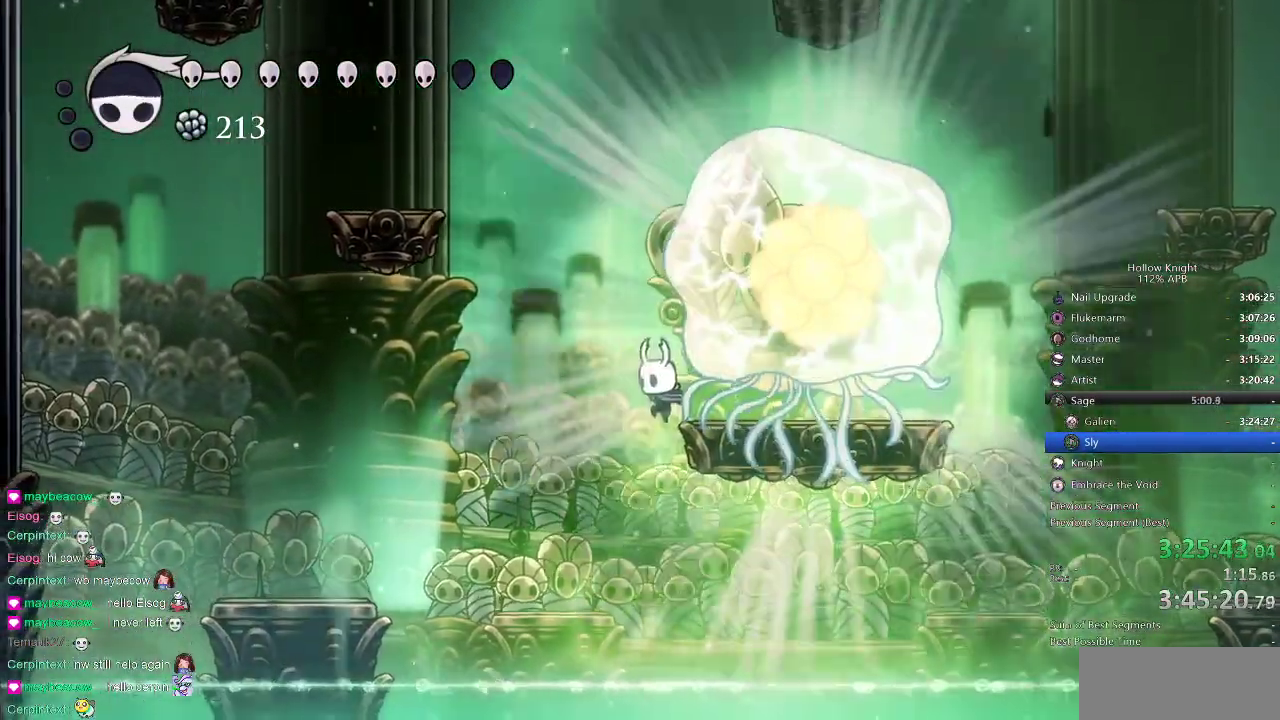
{"keys": ["left"], "events": [[33, "left", "up"], [183, "left", "down"], [333, "dash", "down"], [467, "dash", "up"]]}
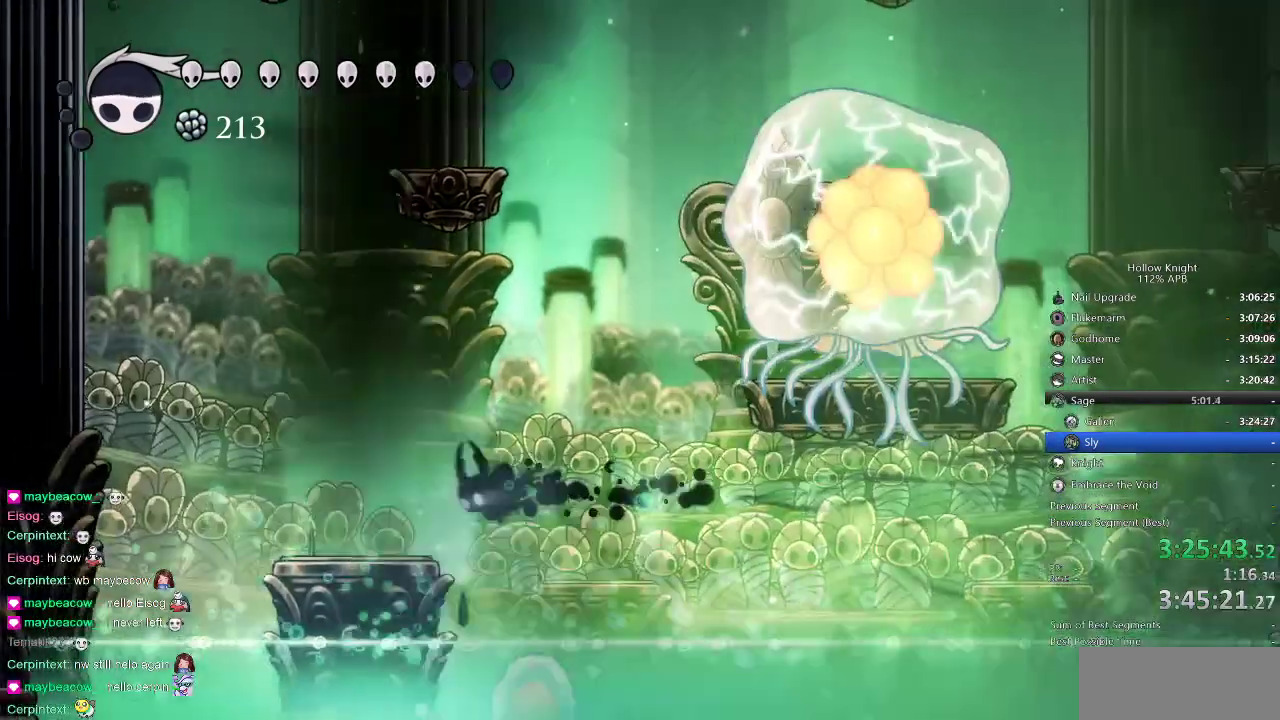
{"keys": [], "events": [[367, "left", "up"], [417, "right", "down"], [450, "right", "up"]]}
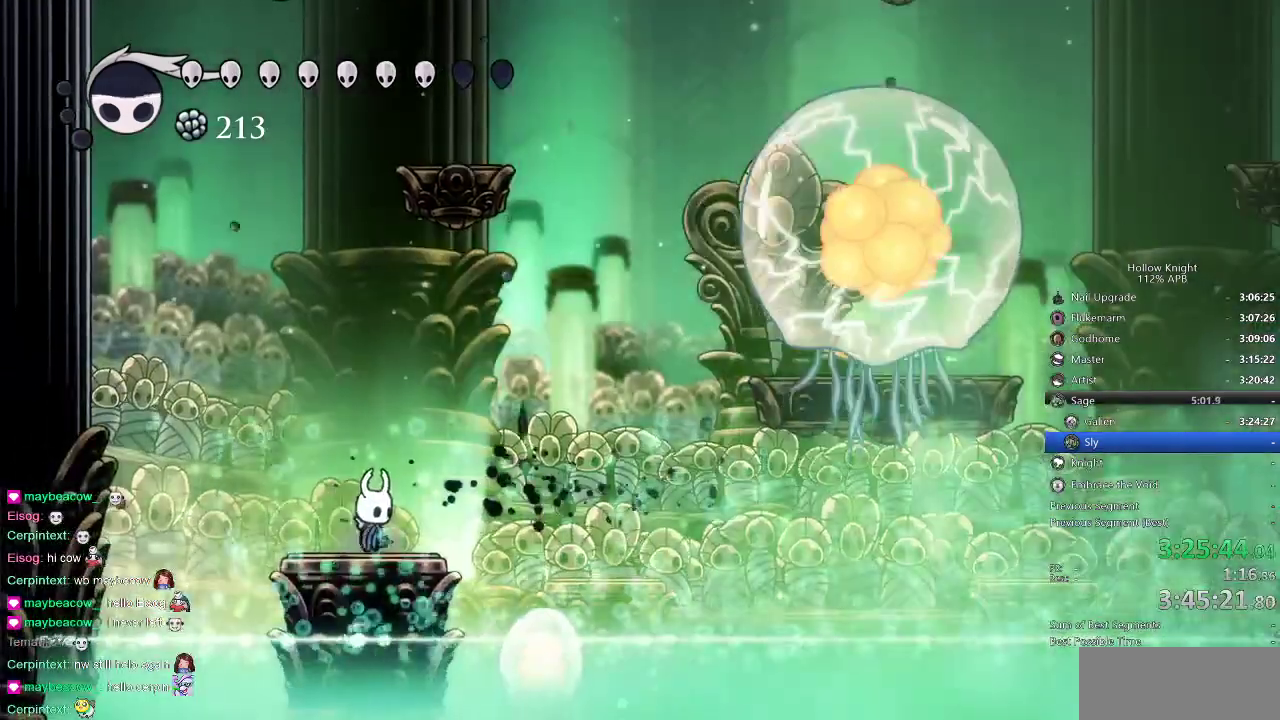
{"keys": [], "events": []}
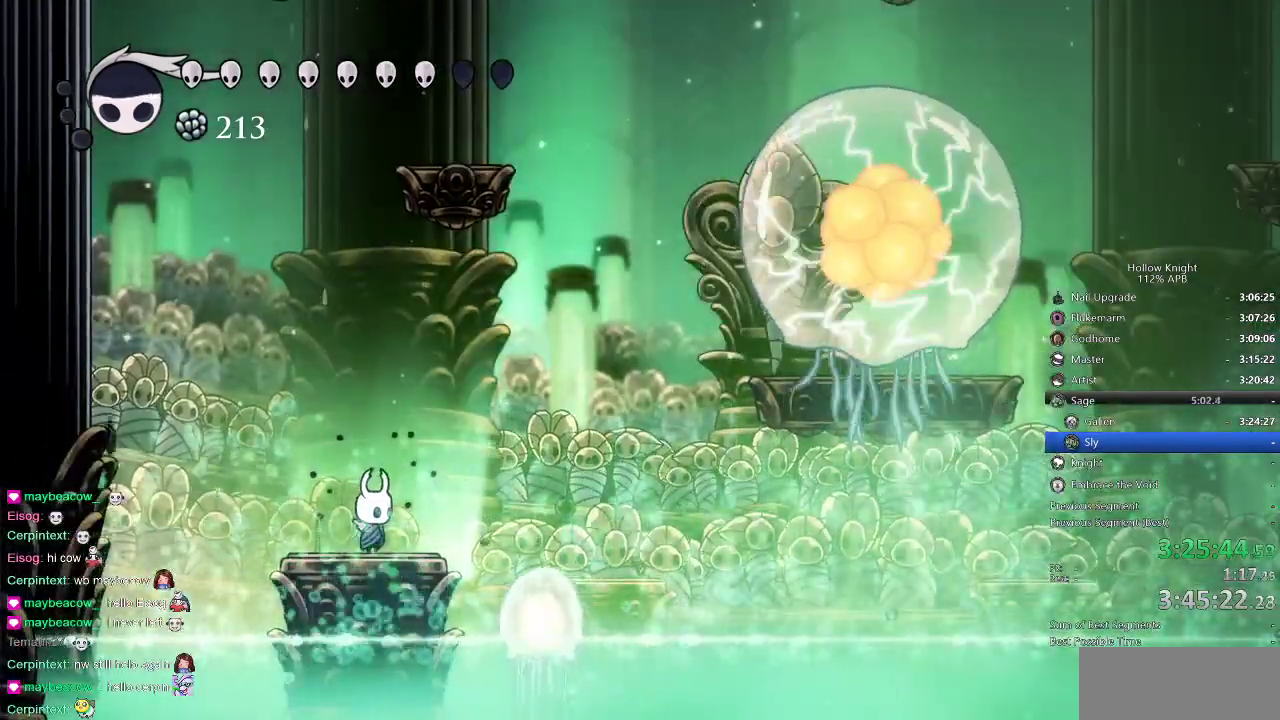
{"keys": [], "events": []}
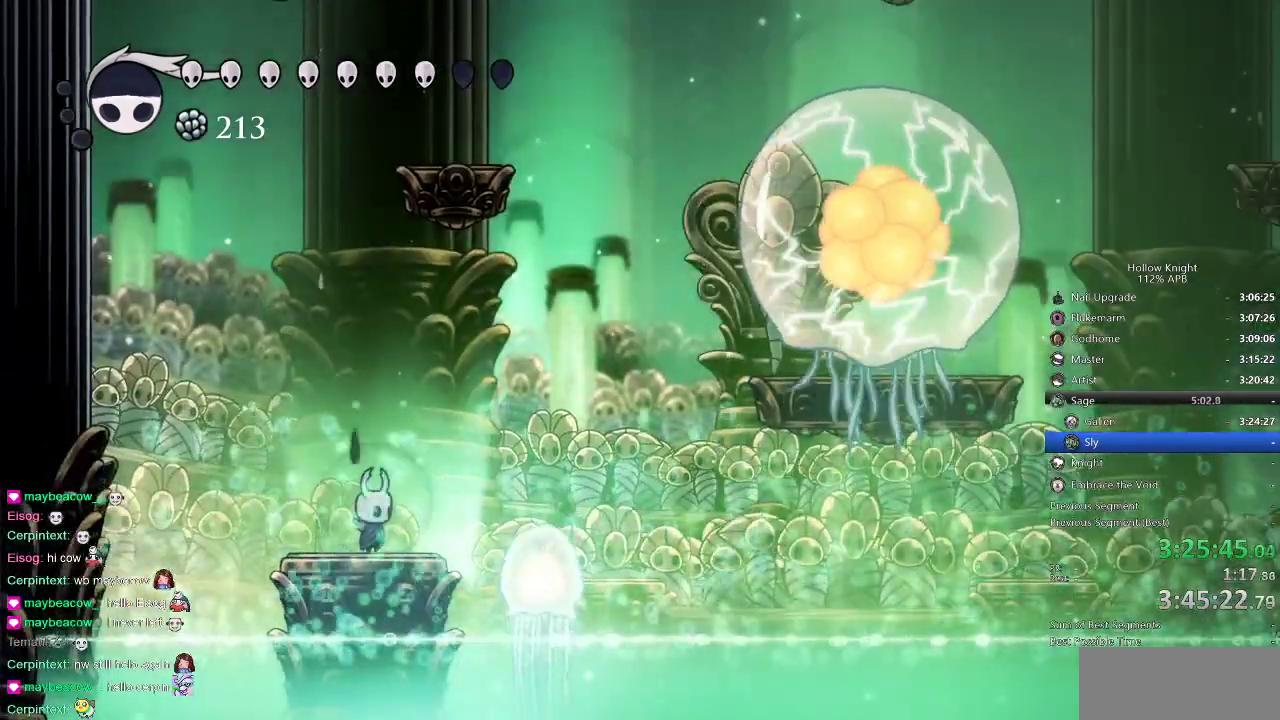
{"keys": [], "events": []}
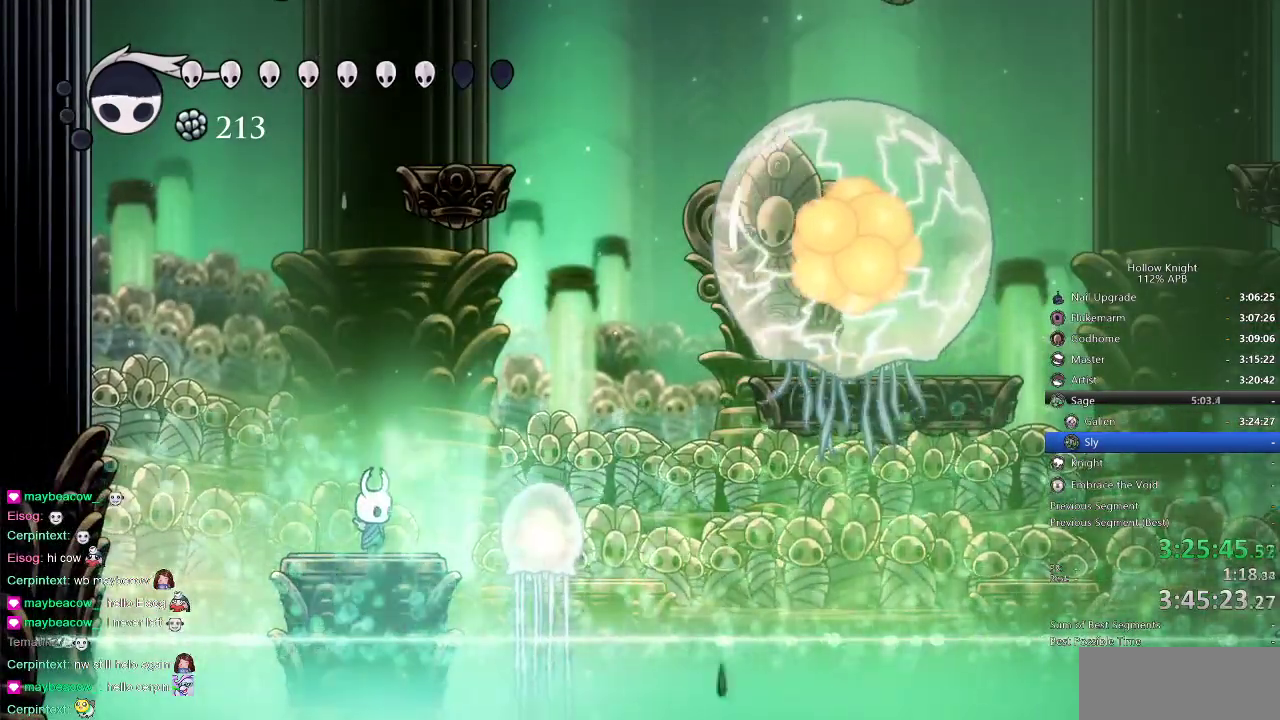
{"keys": [], "events": []}